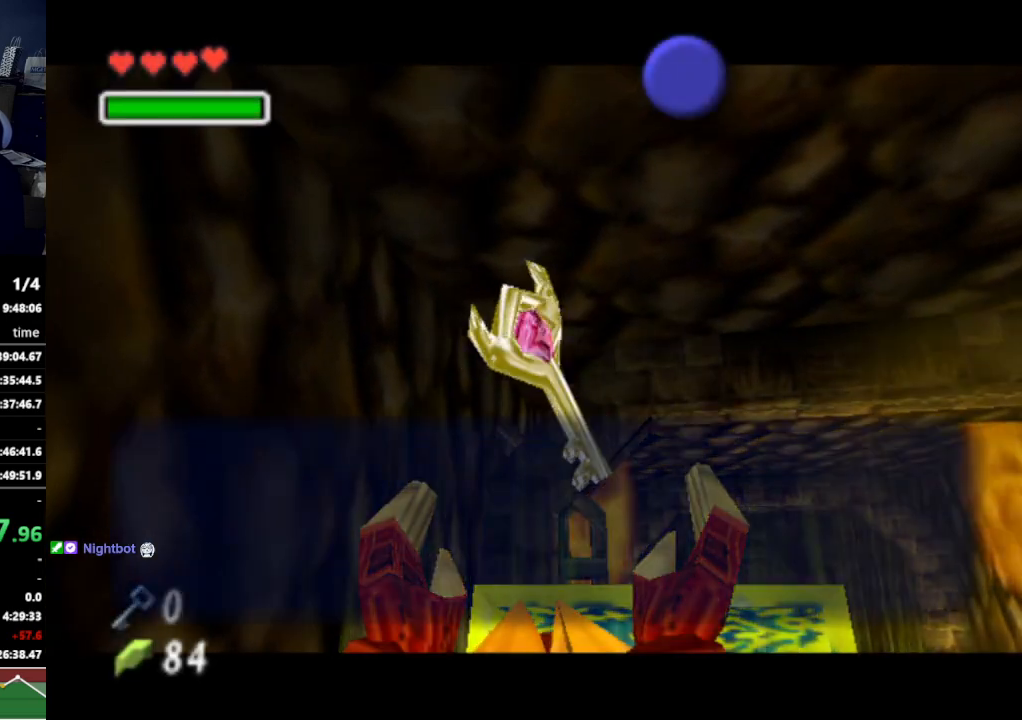
Gameplay with a controller (Nintendo layout); each line is a JSON object with the inputs held at the frame after it. "events" lists button and stick changes between this image and that frame as [ms after this image, input, new state], when the widget could be followed in between. Not read: L3 R3.
{"buttons": [], "left_stick": "down-right", "right_stick": "center", "events": [[167, "B", "down"], [267, "B", "up"], [367, "A", "down"], [467, "A", "up"], [500, "left_stick", "down-right"]]}
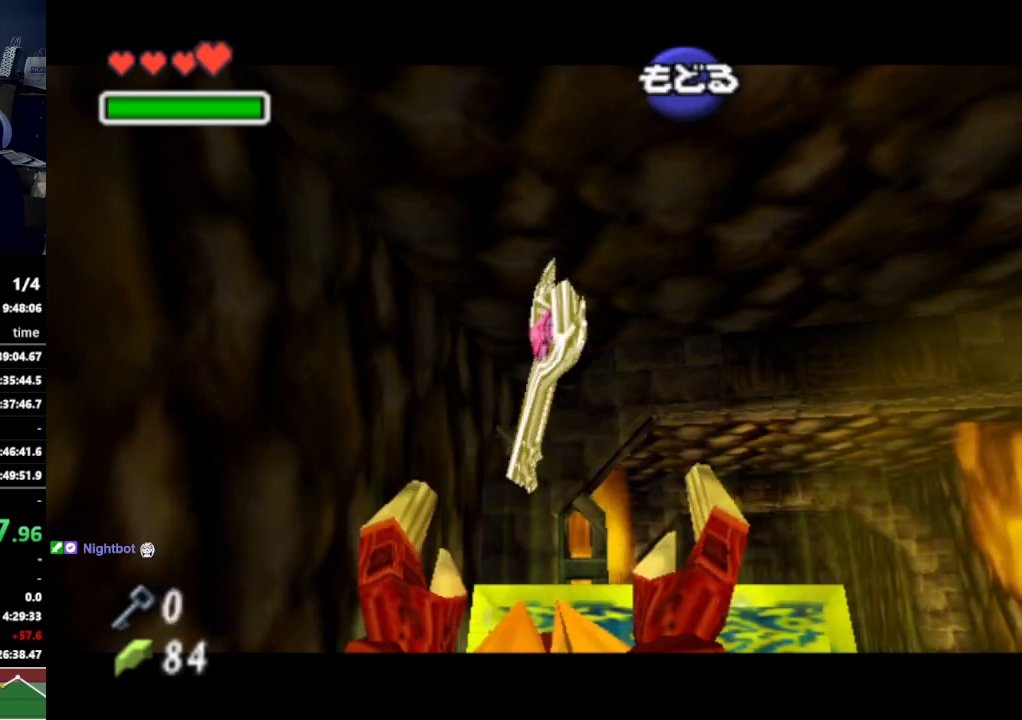
{"buttons": ["A"], "left_stick": "up", "right_stick": "center", "events": [[300, "left_stick", "up-right"], [367, "left_stick", "up"], [467, "A", "down"]]}
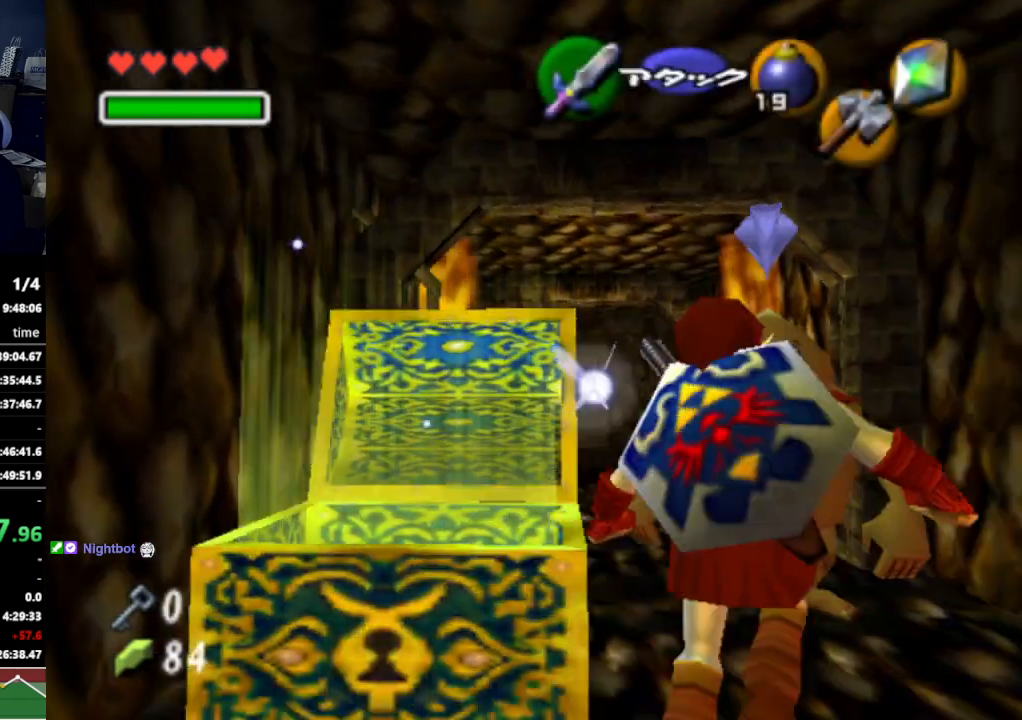
{"buttons": [], "left_stick": "up", "right_stick": "center", "events": [[67, "A", "up"]]}
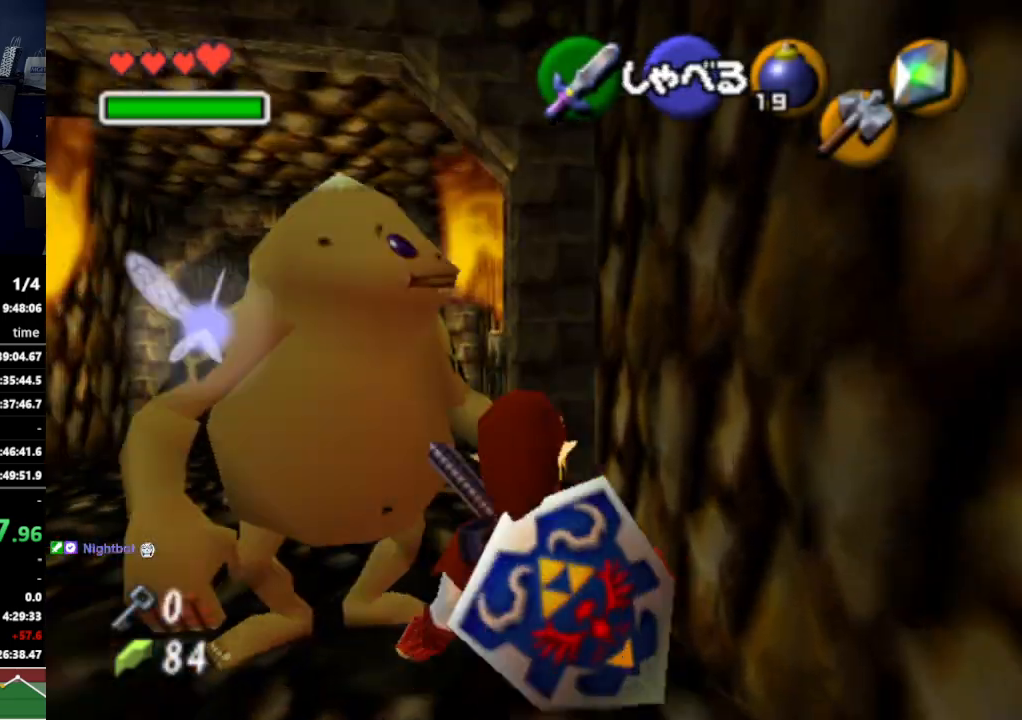
{"buttons": [], "left_stick": "up-left", "right_stick": "center", "events": [[200, "left_stick", "up-left"]]}
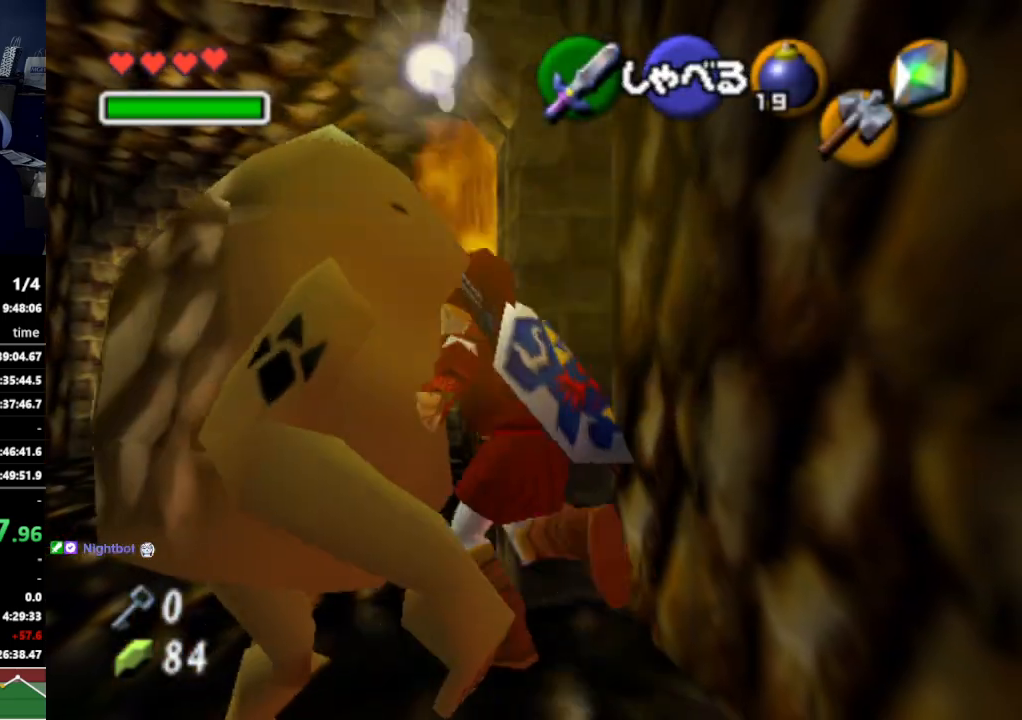
{"buttons": [], "left_stick": "center", "right_stick": "center", "events": [[433, "left_stick", "center"]]}
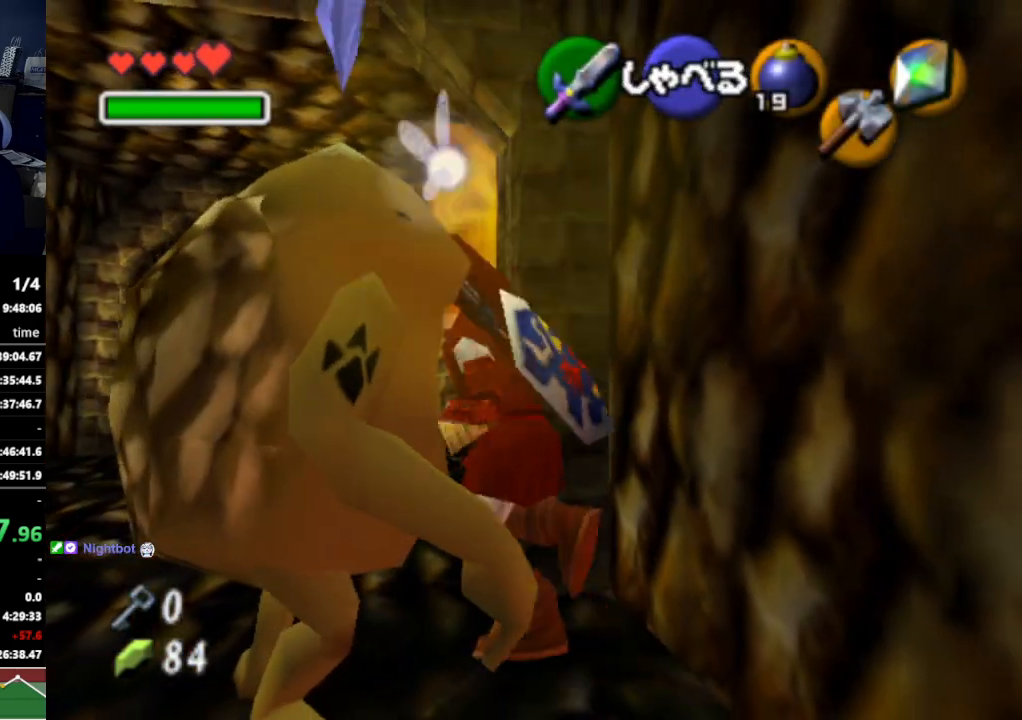
{"buttons": [], "left_stick": "down-left", "right_stick": "center", "events": [[67, "left_stick", "down"], [367, "left_stick", "down-left"]]}
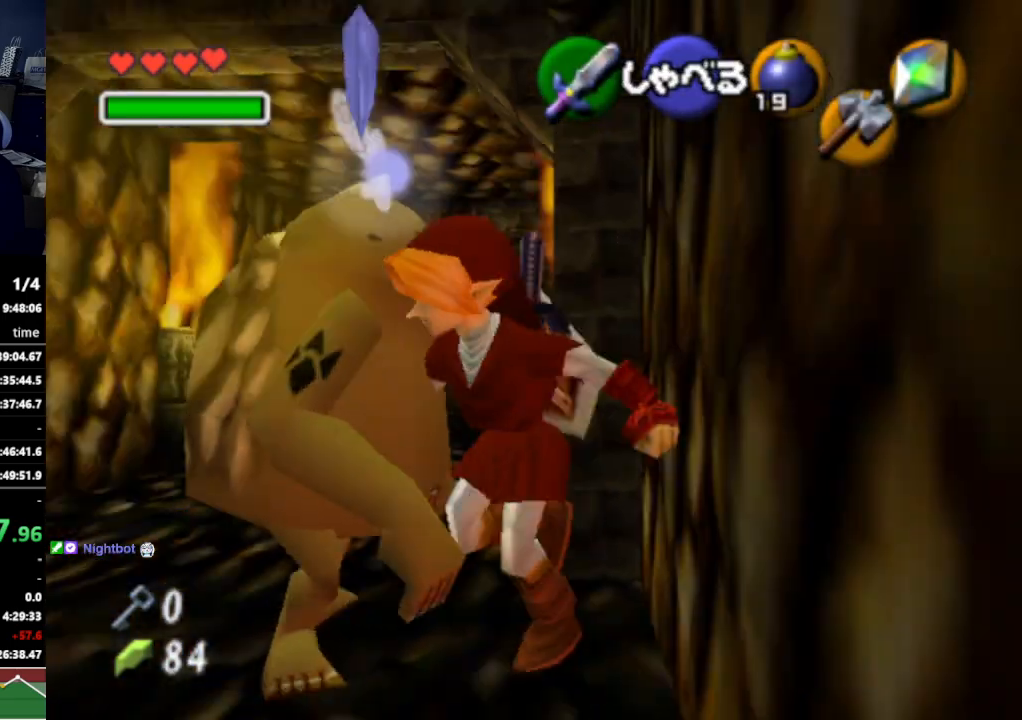
{"buttons": [], "left_stick": "up", "right_stick": "center", "events": [[67, "left_stick", "up-left"], [267, "left_stick", "up"]]}
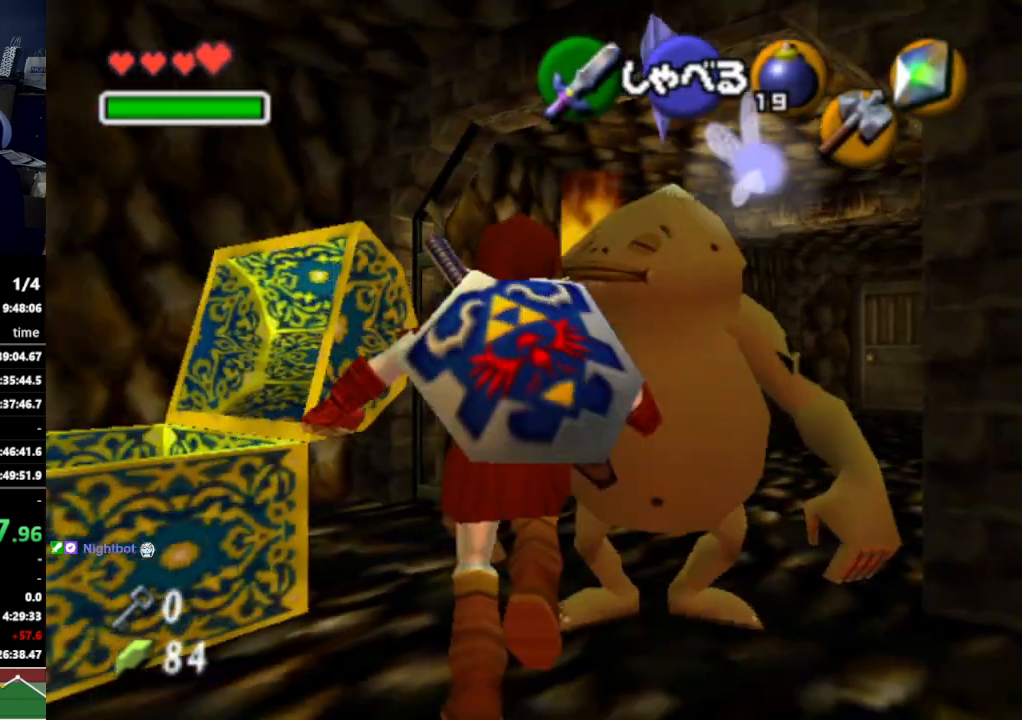
{"buttons": [], "left_stick": "up-right", "right_stick": "center", "events": [[467, "left_stick", "up-right"]]}
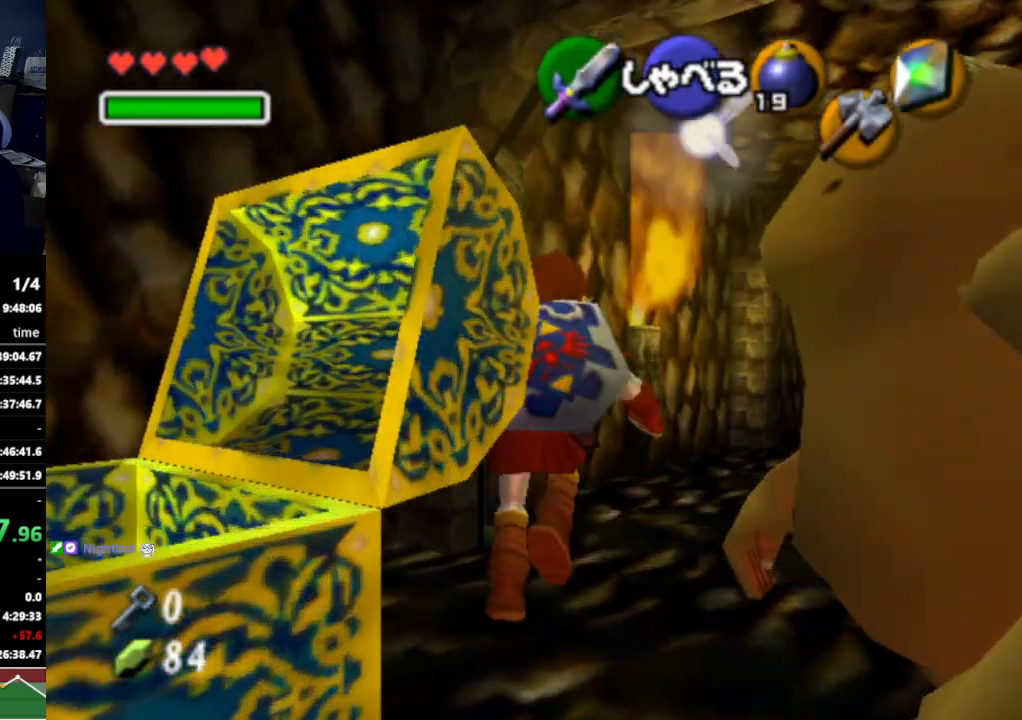
{"buttons": [], "left_stick": "up-right", "right_stick": "center", "events": [[267, "A", "down"], [400, "A", "up"]]}
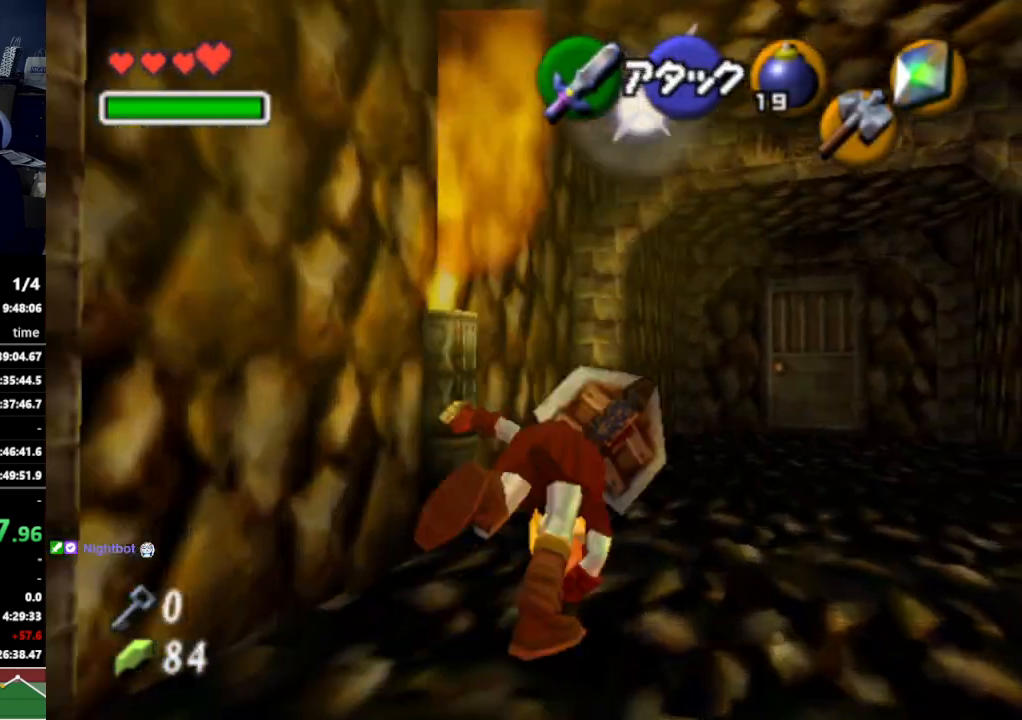
{"buttons": [], "left_stick": "up-right", "right_stick": "center", "events": []}
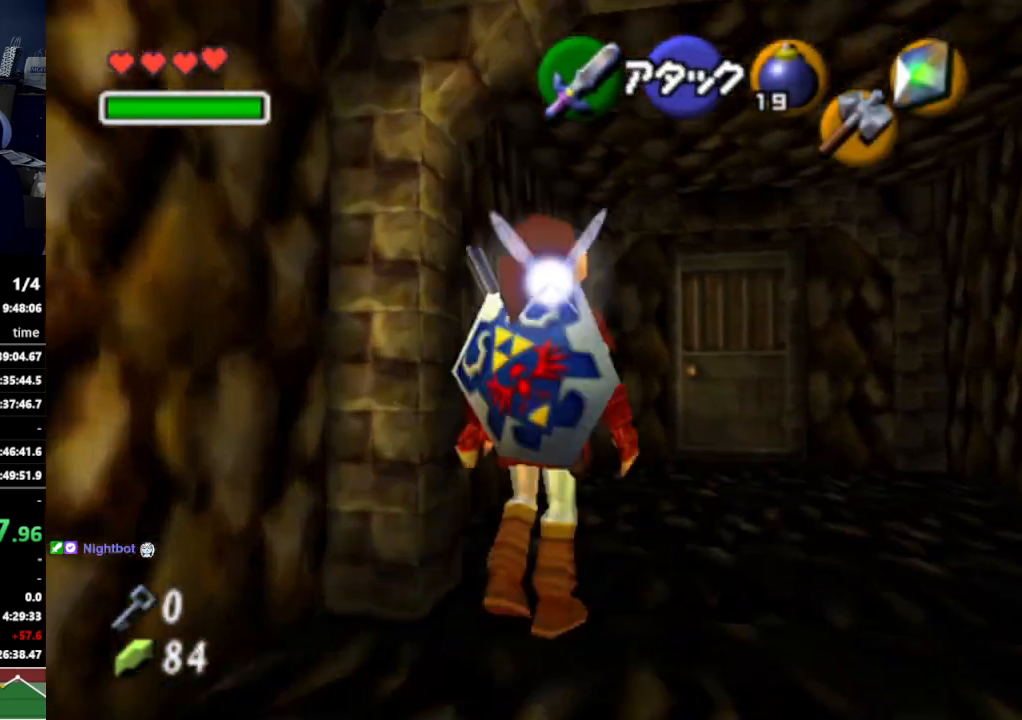
{"buttons": [], "left_stick": "up-right", "right_stick": "center", "events": [[33, "A", "down"], [167, "A", "up"]]}
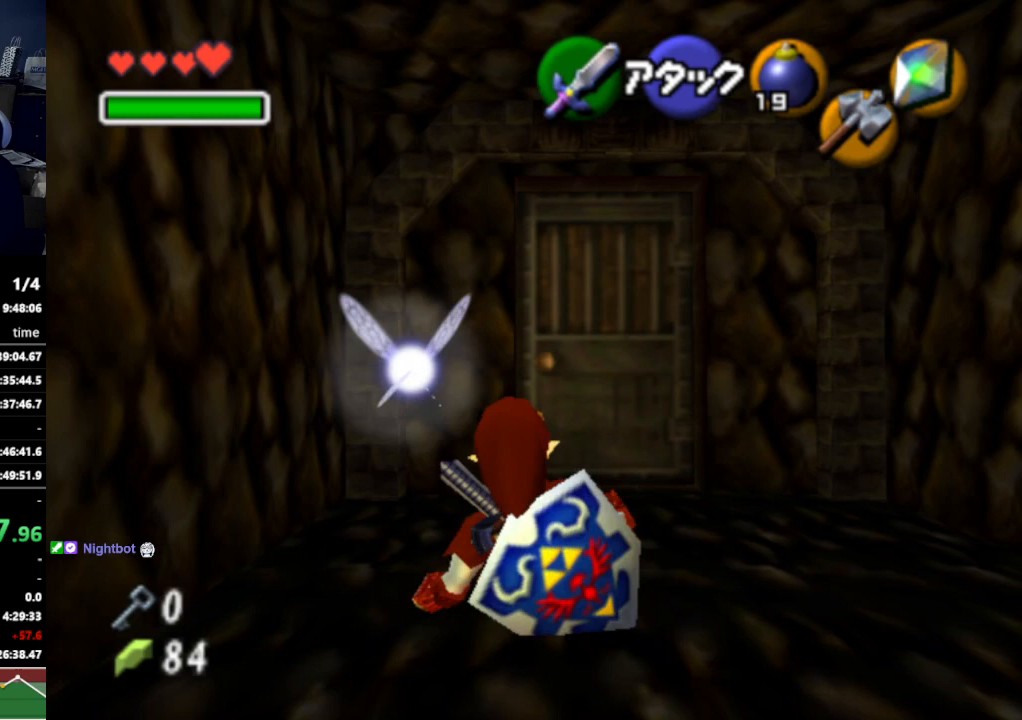
{"buttons": [], "left_stick": "center", "right_stick": "center", "events": [[100, "left_stick", "up"], [333, "A", "down"], [367, "left_stick", "center"], [433, "A", "up"]]}
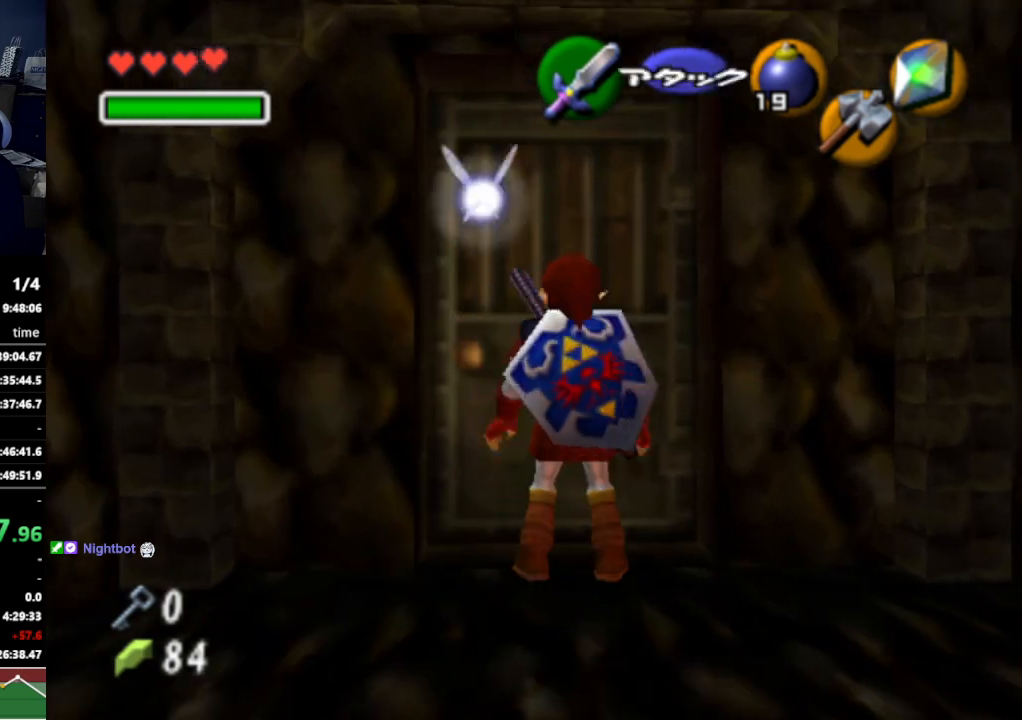
{"buttons": [], "left_stick": "center", "right_stick": "center", "events": []}
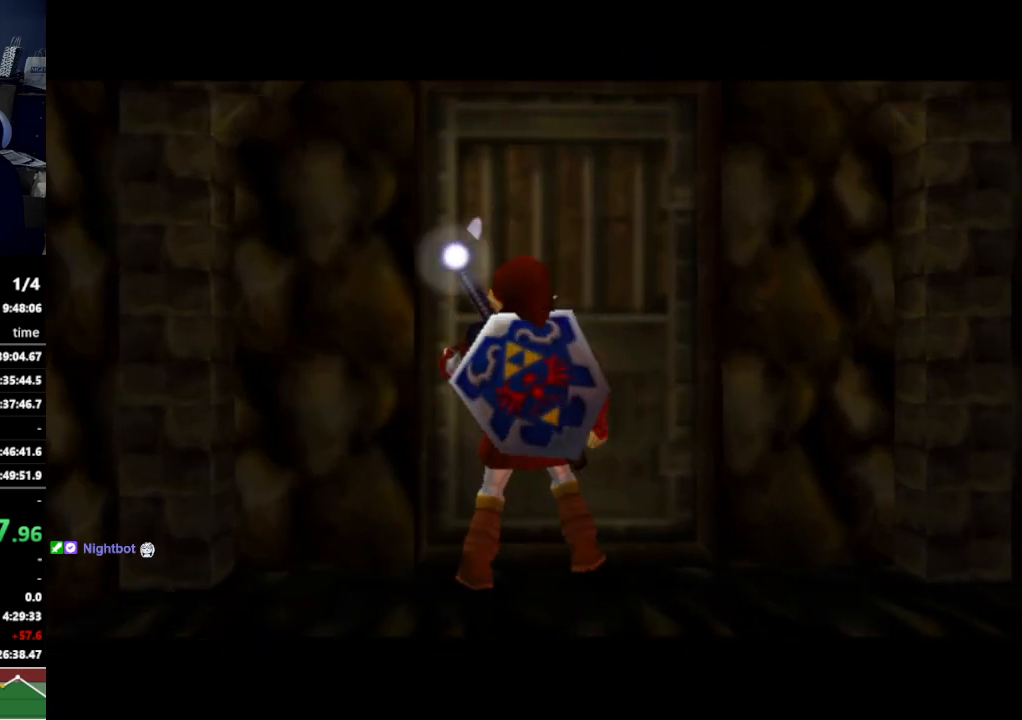
{"buttons": [], "left_stick": "center", "right_stick": "center", "events": []}
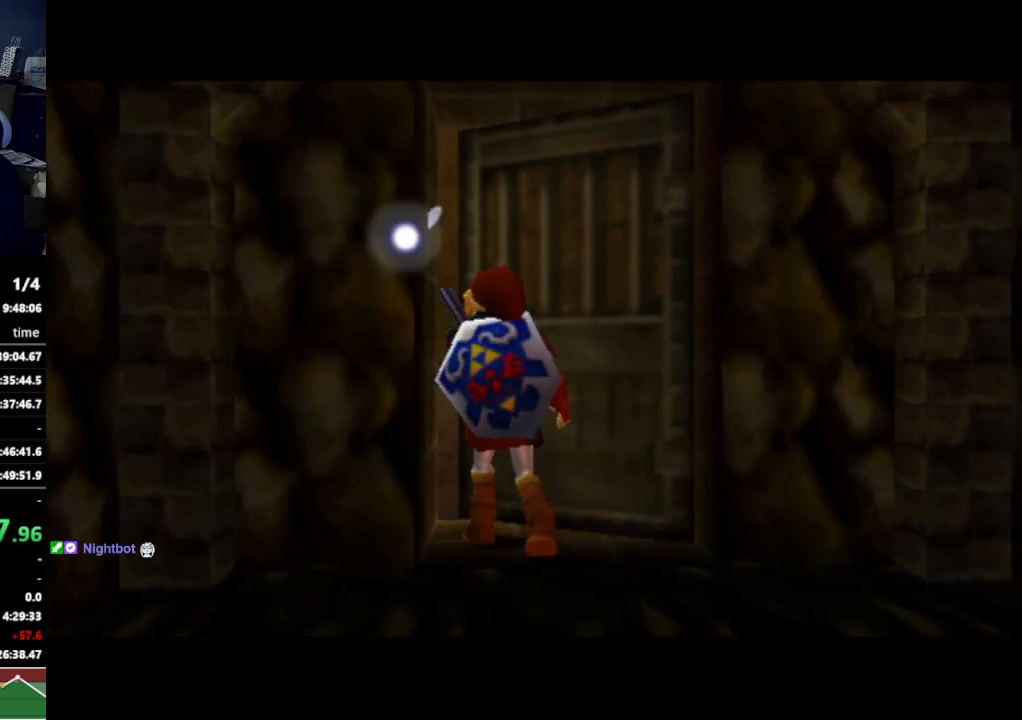
{"buttons": [], "left_stick": "center", "right_stick": "center", "events": []}
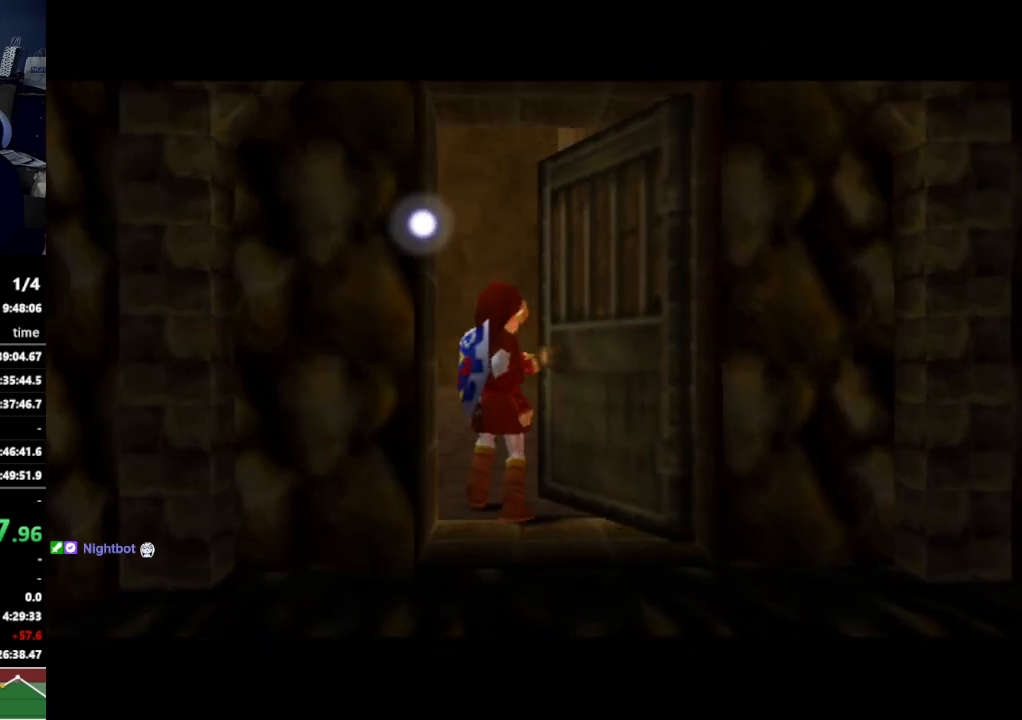
{"buttons": [], "left_stick": "center", "right_stick": "center", "events": []}
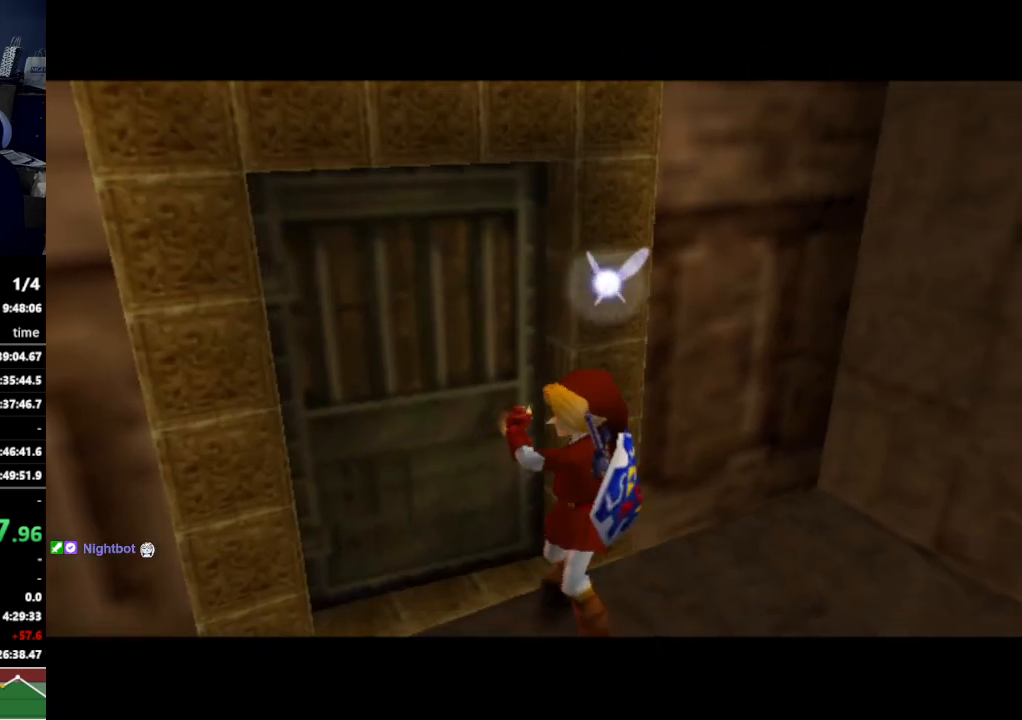
{"buttons": [], "left_stick": "up", "right_stick": "center", "events": [[333, "left_stick", "up"]]}
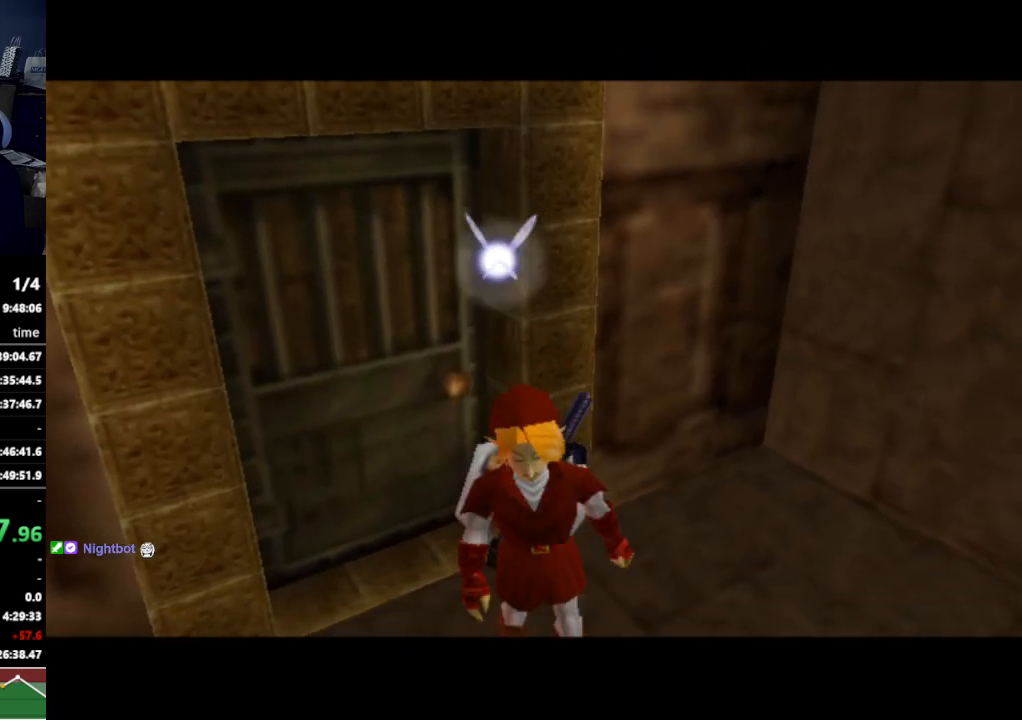
{"buttons": [], "left_stick": "up", "right_stick": "center", "events": []}
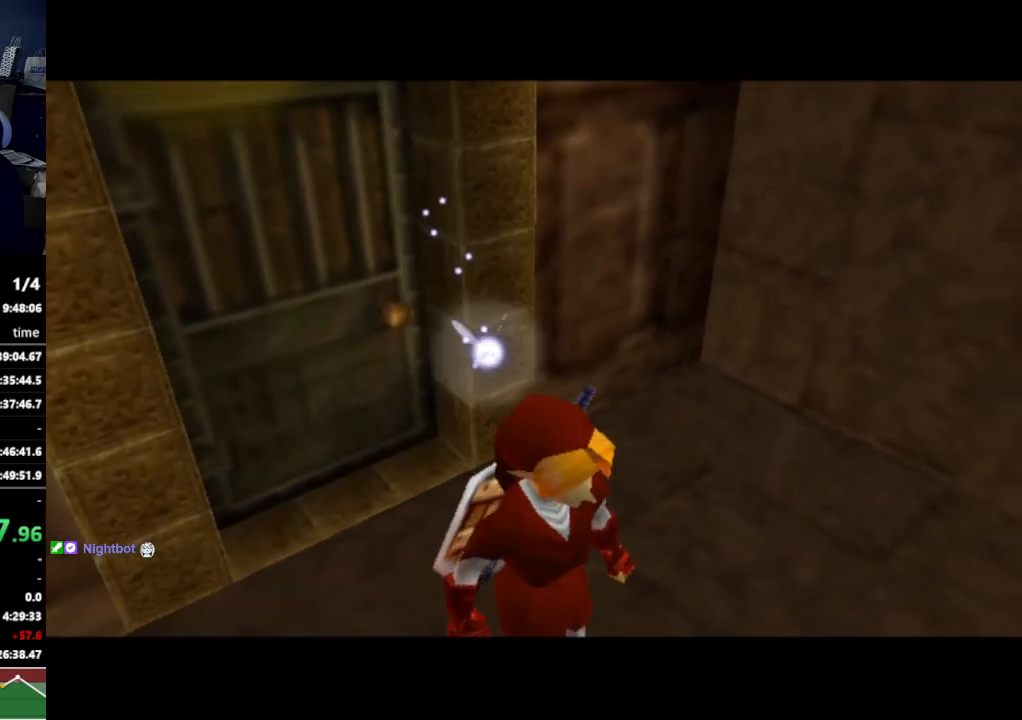
{"buttons": [], "left_stick": "up", "right_stick": "center", "events": []}
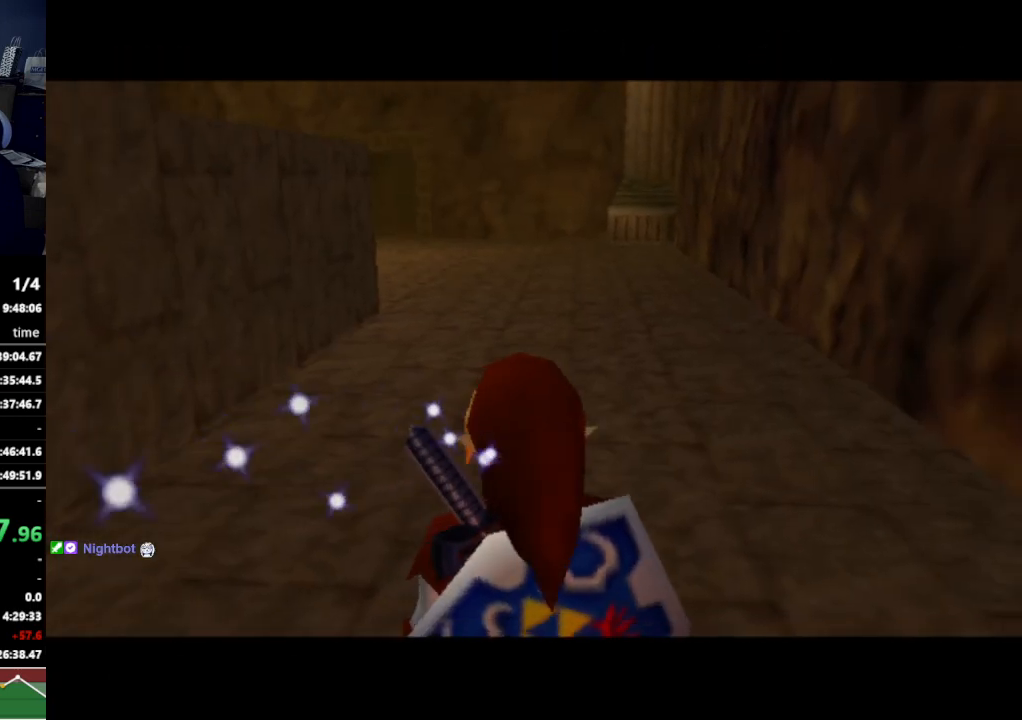
{"buttons": [], "left_stick": "up", "right_stick": "center", "events": [[133, "A", "down"], [267, "A", "up"]]}
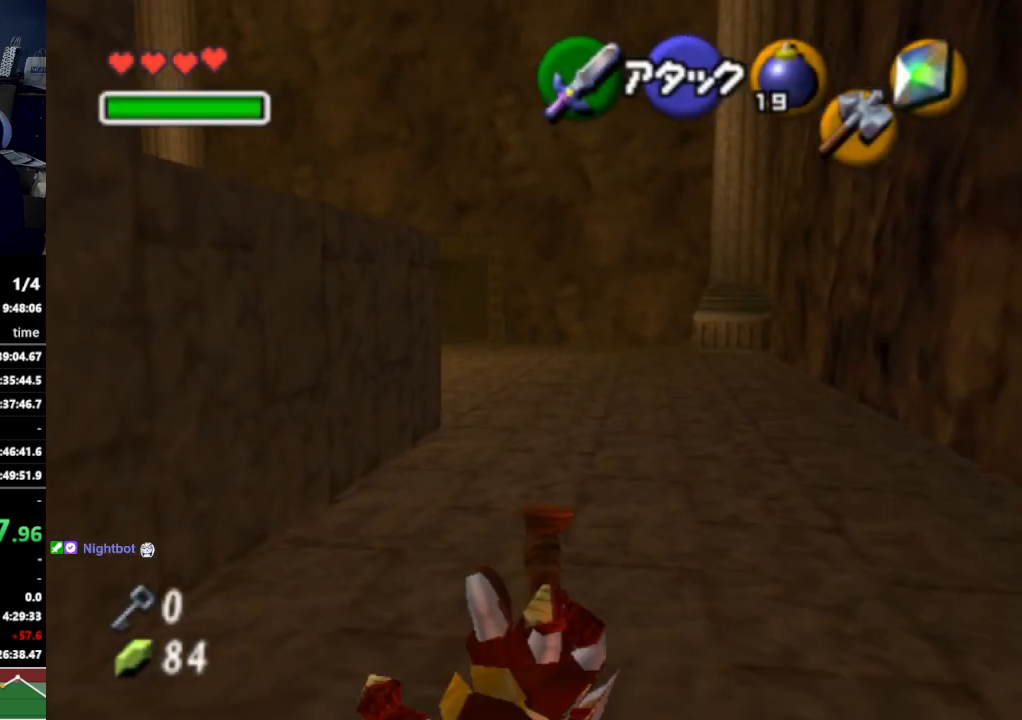
{"buttons": [], "left_stick": "up", "right_stick": "center", "events": [[333, "A", "down"], [500, "A", "up"]]}
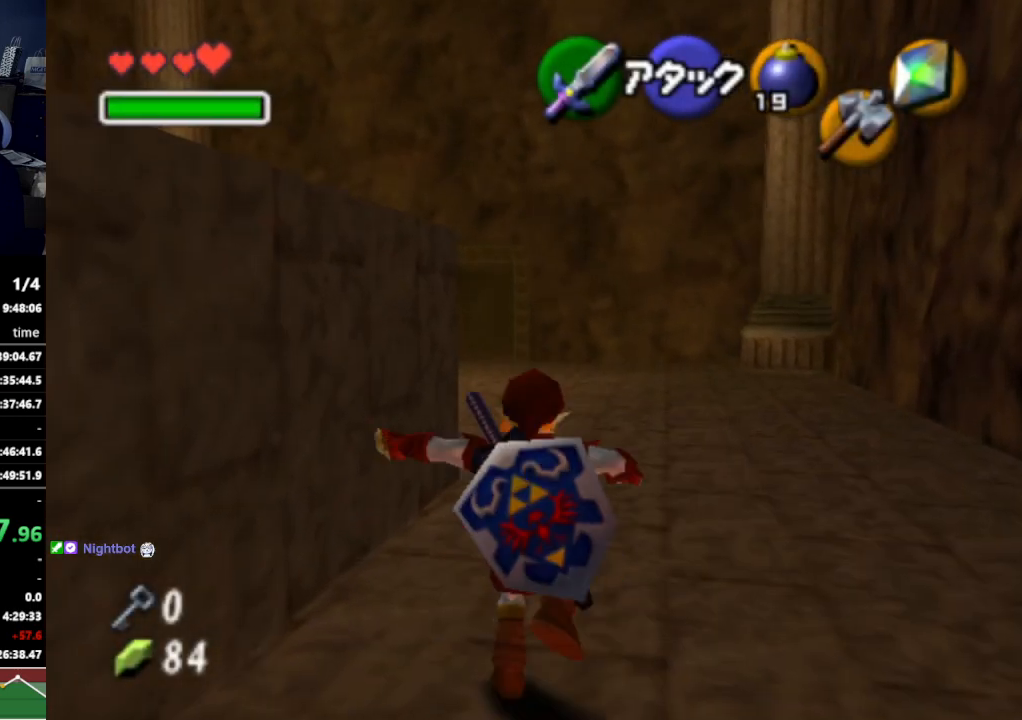
{"buttons": [], "left_stick": "up-left", "right_stick": "center", "events": [[500, "left_stick", "up-left"]]}
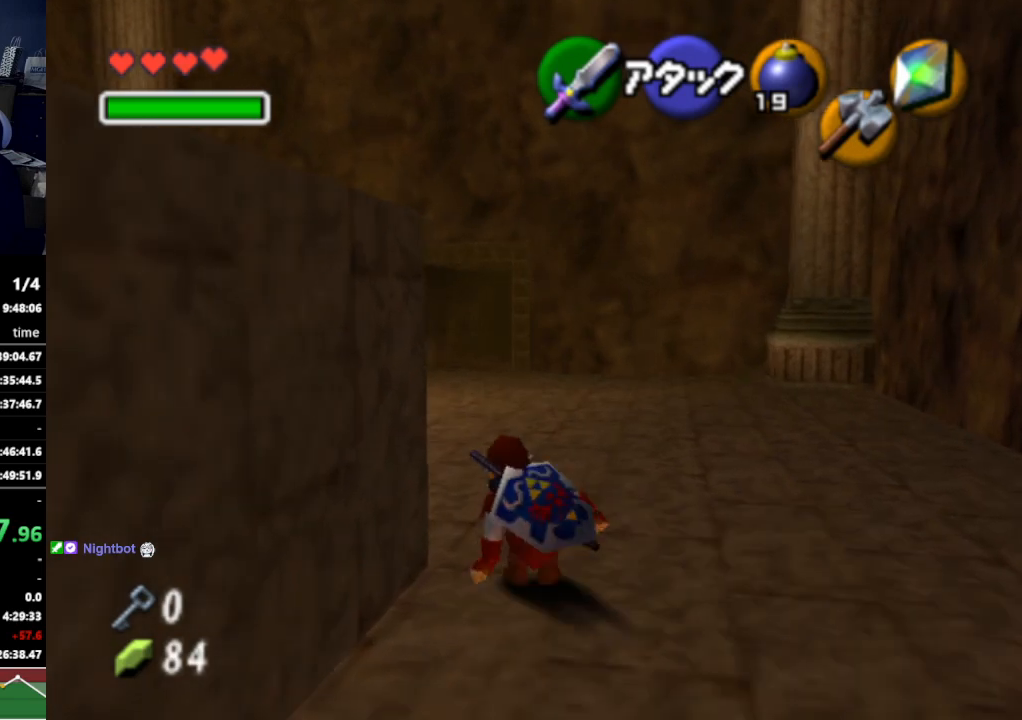
{"buttons": ["A"], "left_stick": "left", "right_stick": "center", "events": [[267, "left_stick", "left"], [500, "A", "down"]]}
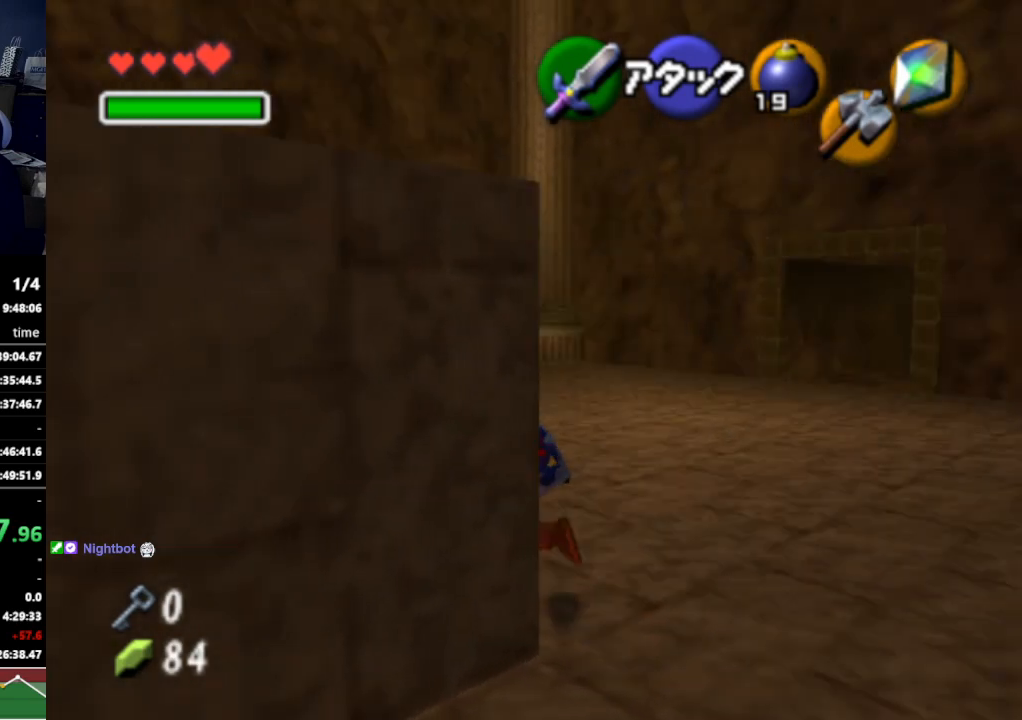
{"buttons": [], "left_stick": "up", "right_stick": "center", "events": [[67, "L1", "down"], [133, "A", "up"], [133, "left_stick", "up-left"], [233, "L1", "up"], [333, "left_stick", "up"]]}
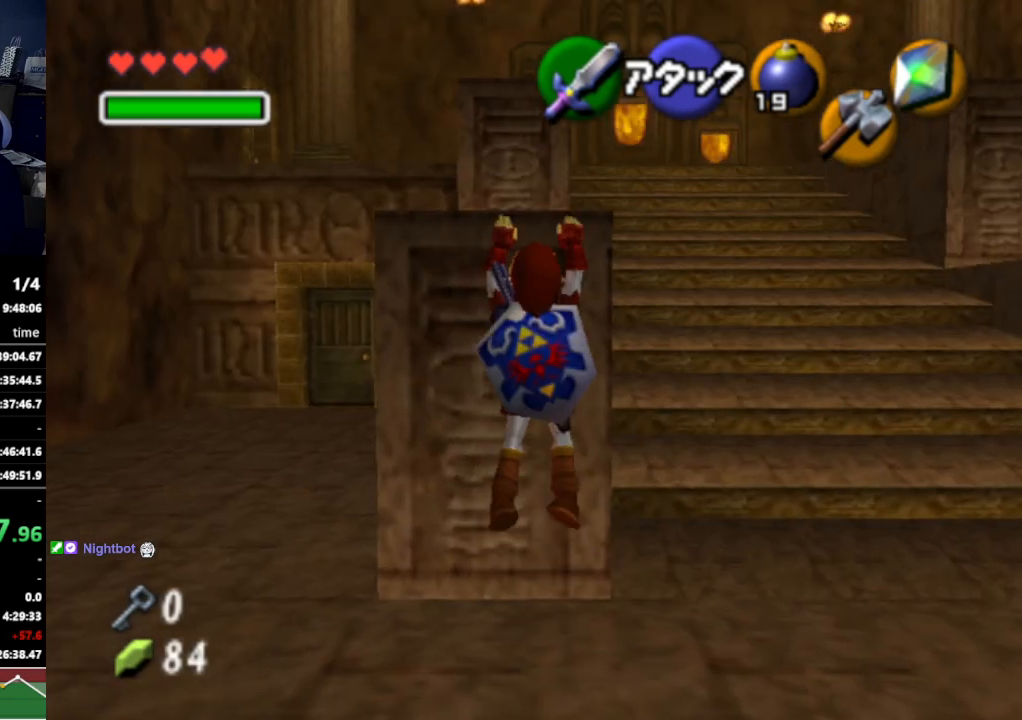
{"buttons": [], "left_stick": "up", "right_stick": "center", "events": []}